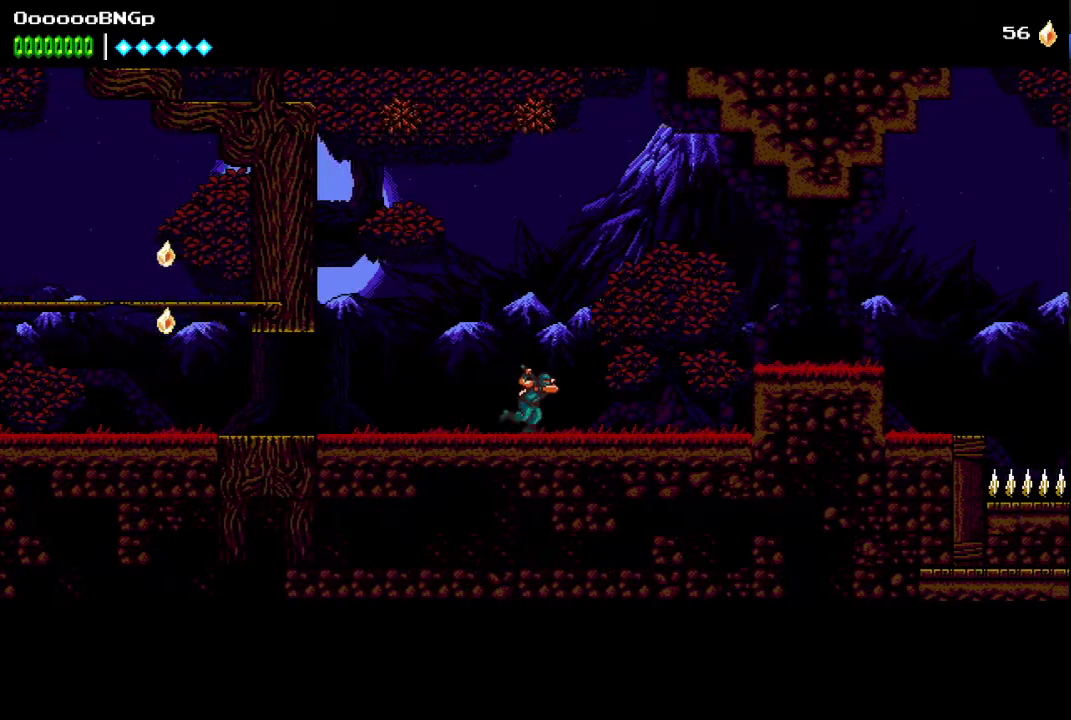
Gameplay with a controller (Xbox layout); each line is a JSON object with the inputs held at the frame after it. "events" lists button and stick changes between this image and that frame as [ms after this image, input, new state], when the widget could be followed in between. Not read: L3 R3 left_stick right_stick.
{"buttons": ["DPAD_RIGHT"], "events": [[100, "B", "down"], [167, "B", "up"], [167, "DPAD_RIGHT", "up"], [234, "DPAD_RIGHT", "down"], [267, "A", "down"], [367, "A", "up"]]}
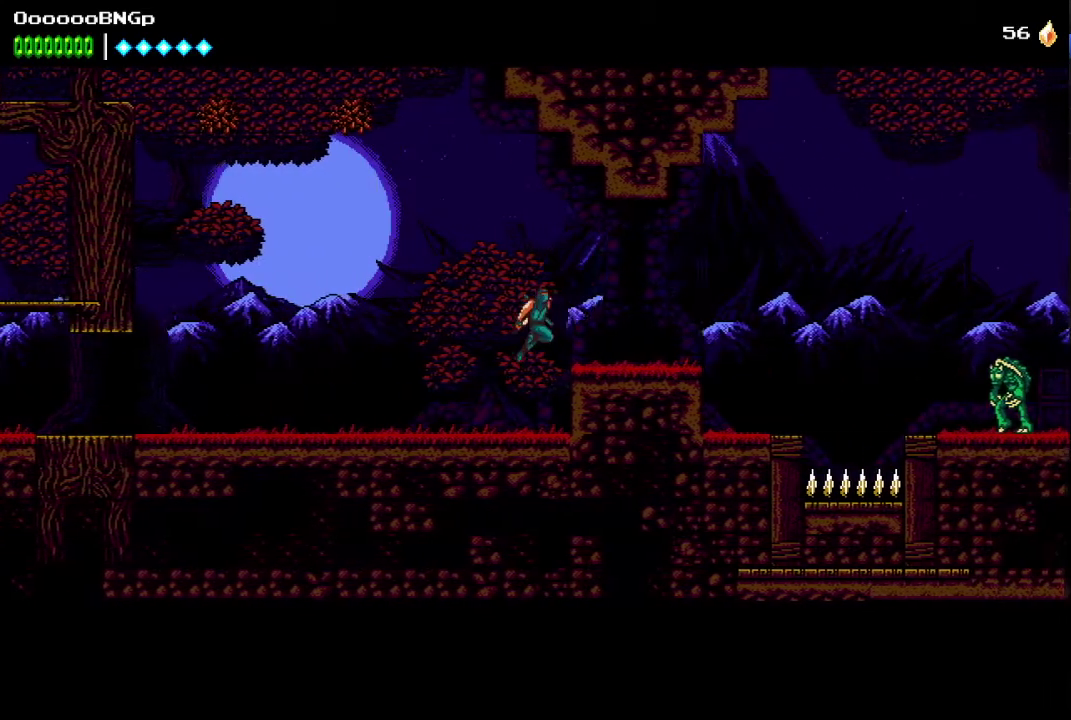
{"buttons": ["DPAD_RIGHT"], "events": []}
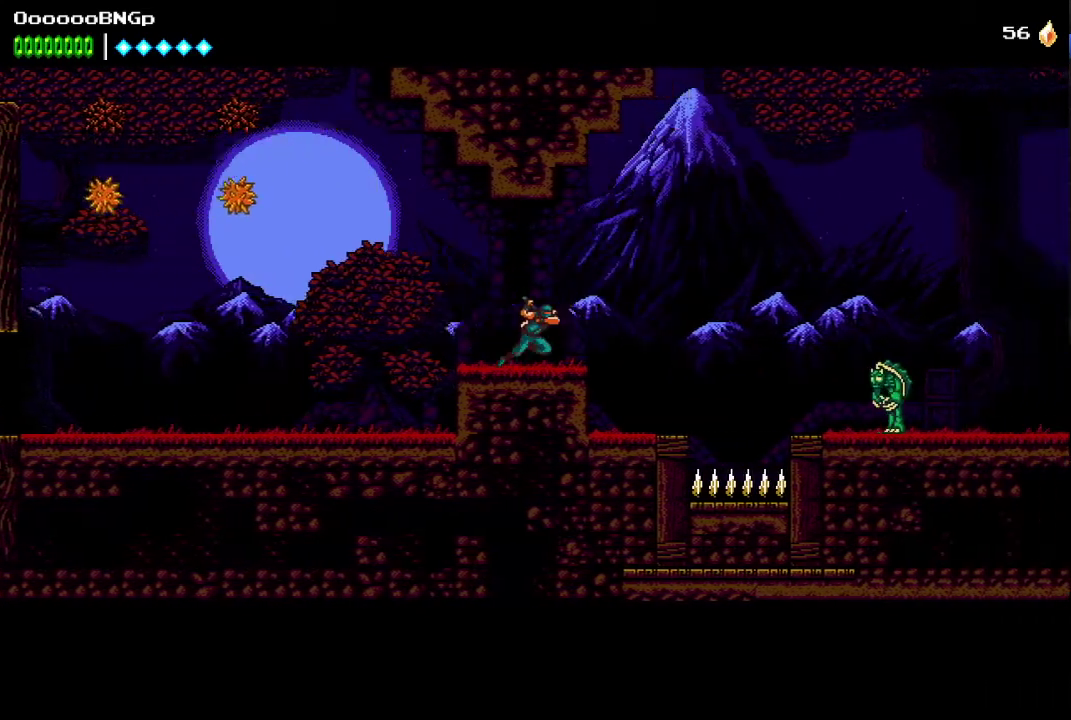
{"buttons": ["DPAD_RIGHT"], "events": []}
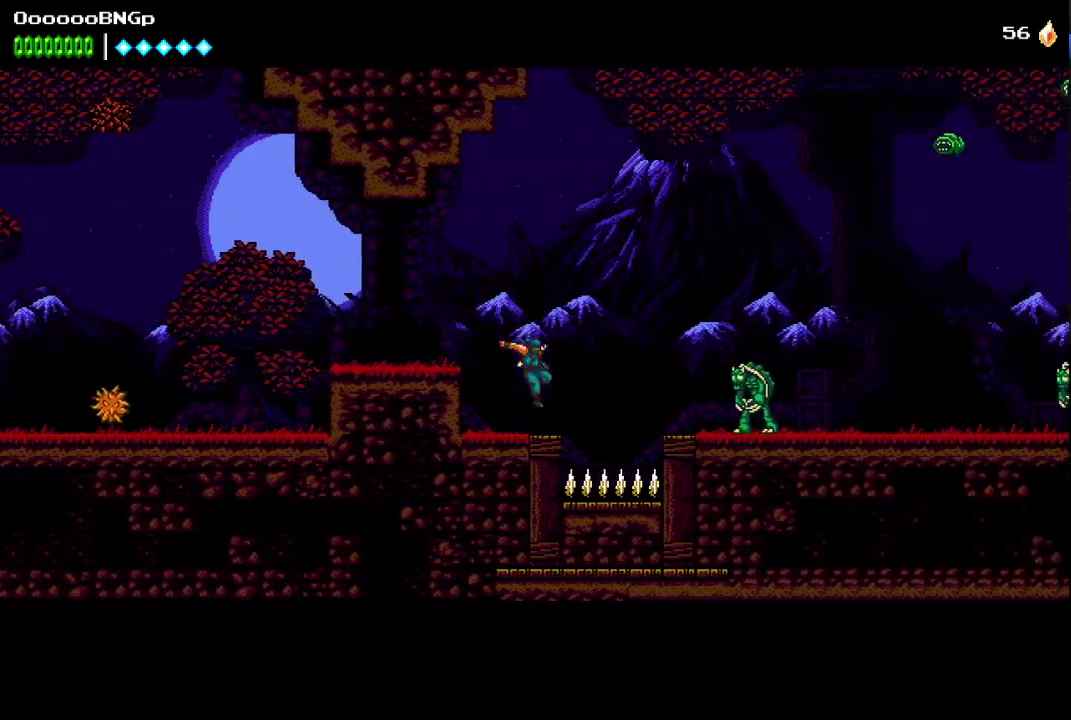
{"buttons": ["DPAD_RIGHT"], "events": [[34, "B", "down"], [334, "B", "up"]]}
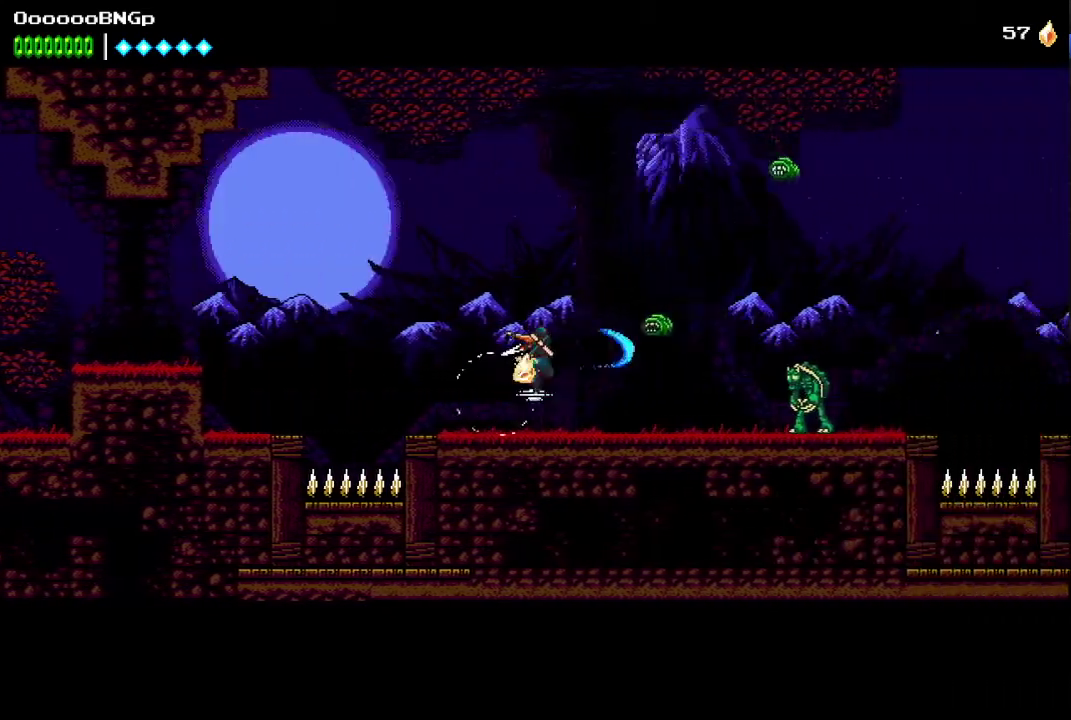
{"buttons": ["B", "DPAD_RIGHT"], "events": [[200, "B", "down"]]}
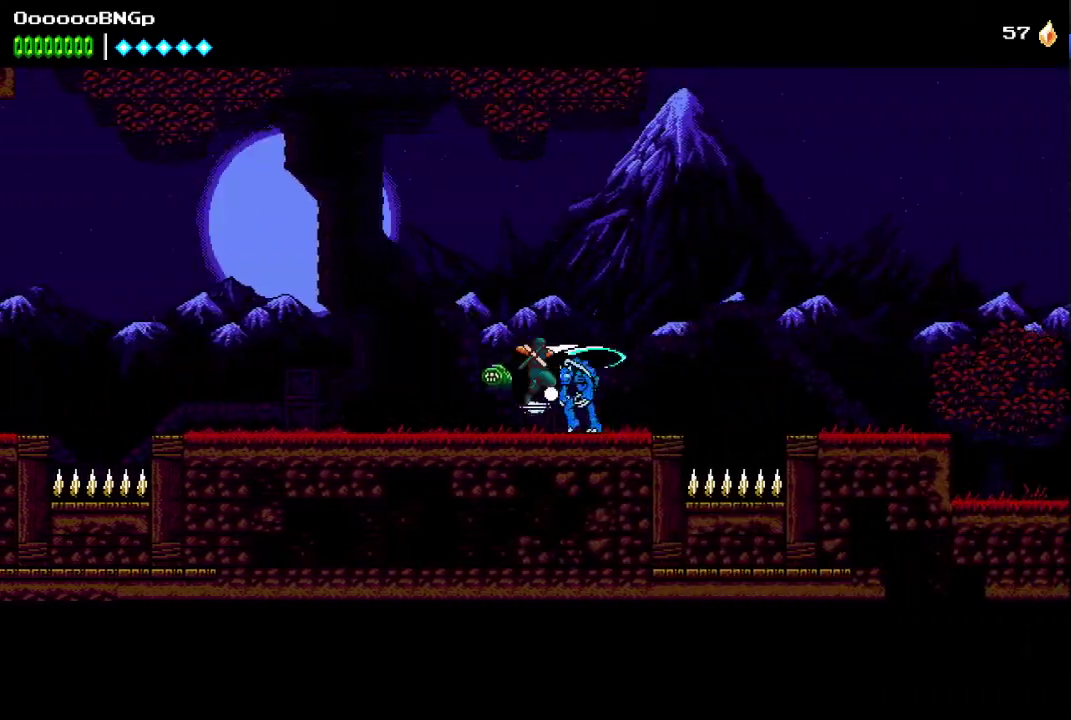
{"buttons": ["A", "DPAD_RIGHT"], "events": [[200, "B", "up"], [467, "A", "down"]]}
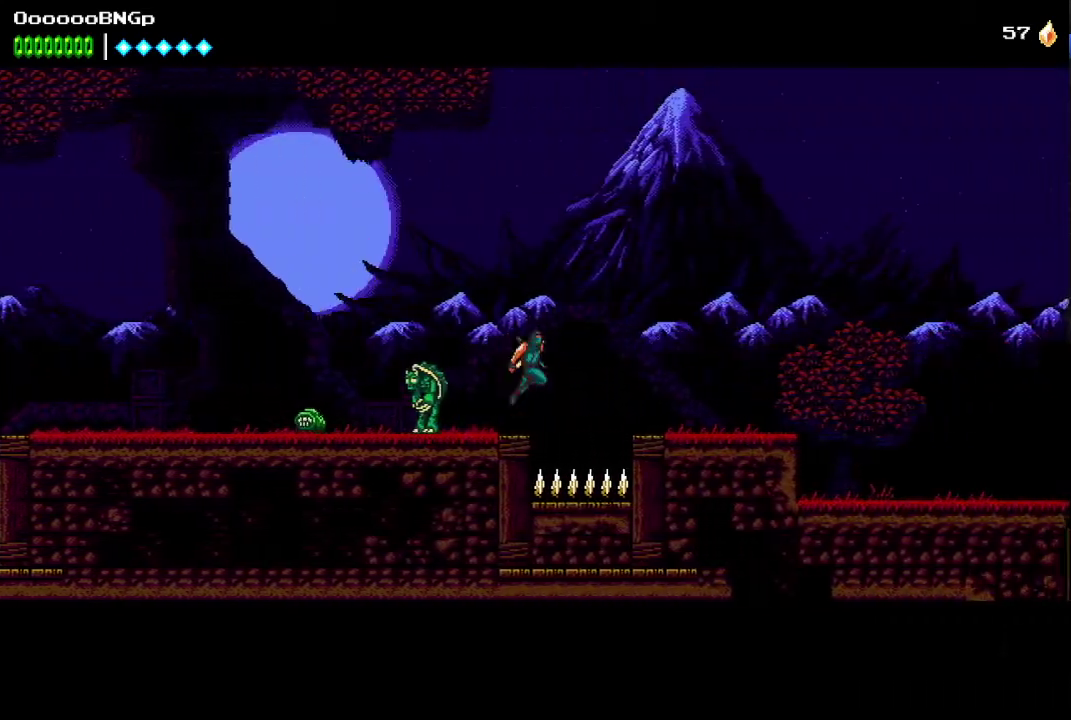
{"buttons": ["DPAD_RIGHT"], "events": [[67, "A", "up"]]}
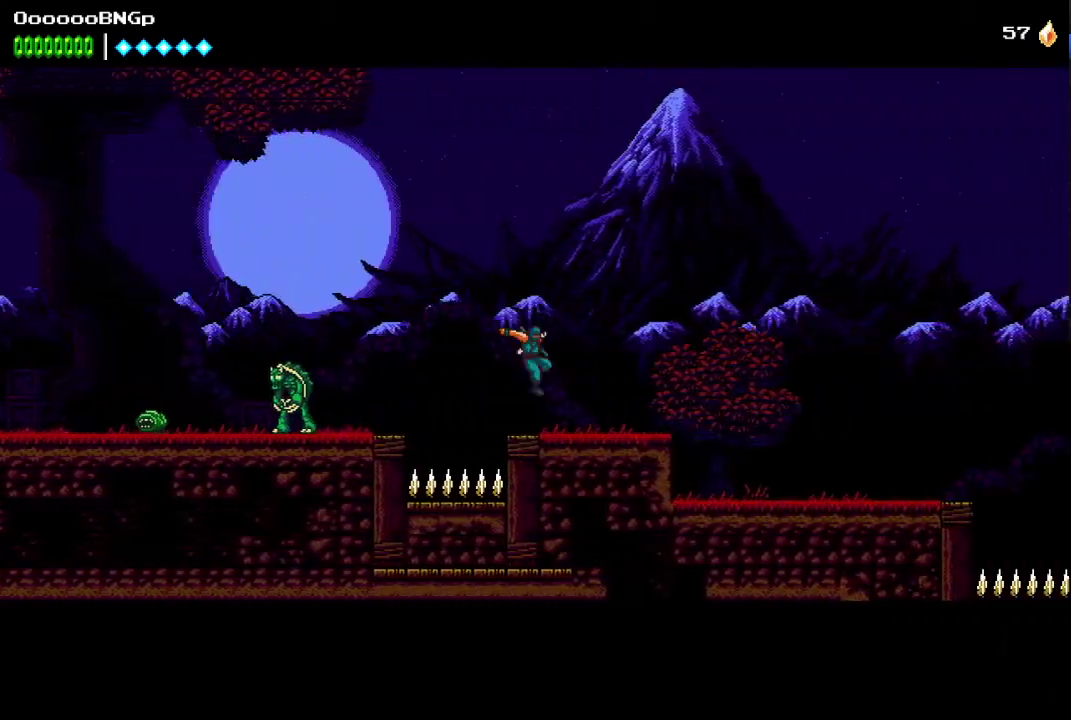
{"buttons": ["DPAD_RIGHT"], "events": []}
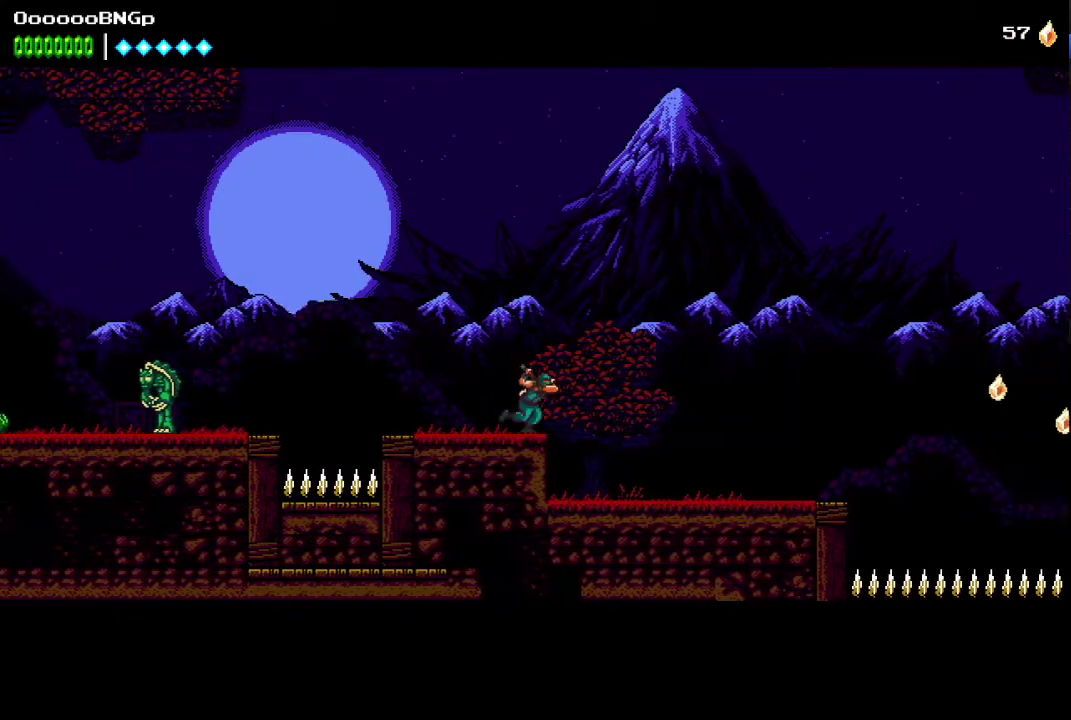
{"buttons": ["DPAD_RIGHT"], "events": []}
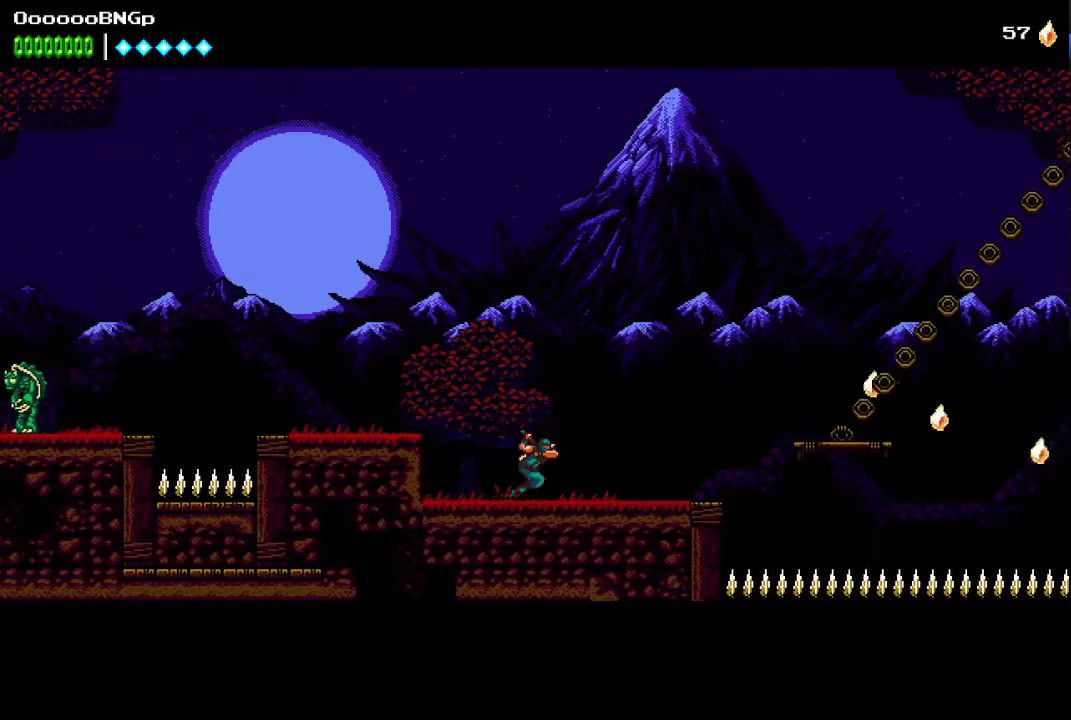
{"buttons": ["A", "DPAD_RIGHT"], "events": [[434, "A", "down"]]}
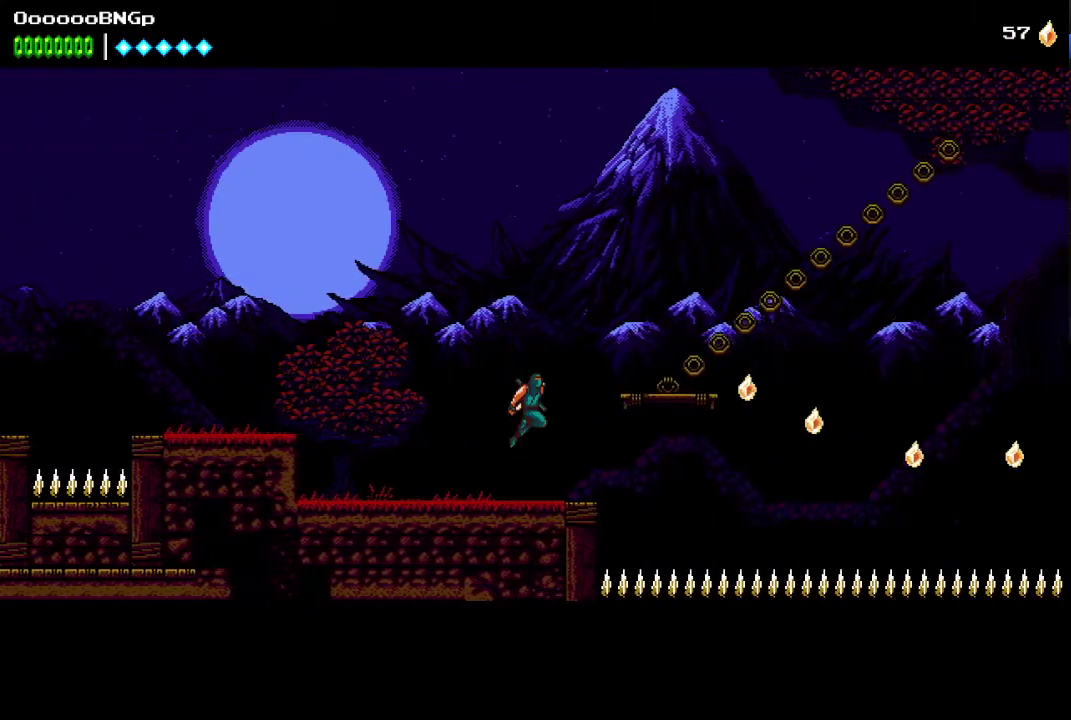
{"buttons": ["DPAD_RIGHT"], "events": [[300, "A", "up"]]}
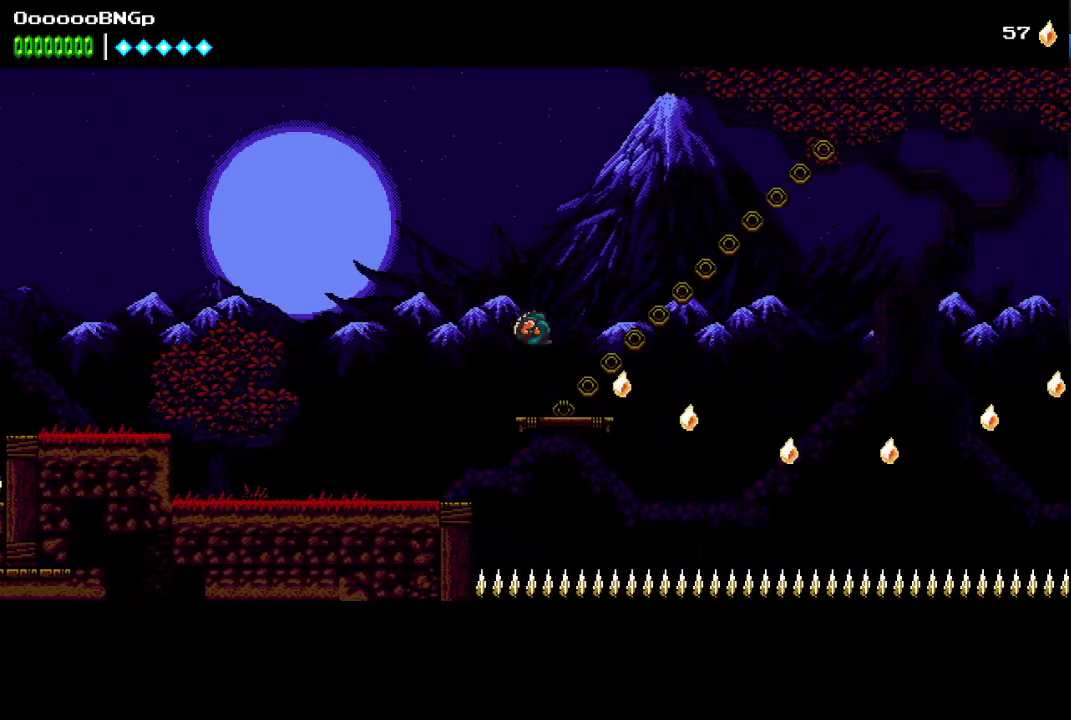
{"buttons": [], "events": [[367, "DPAD_RIGHT", "up"]]}
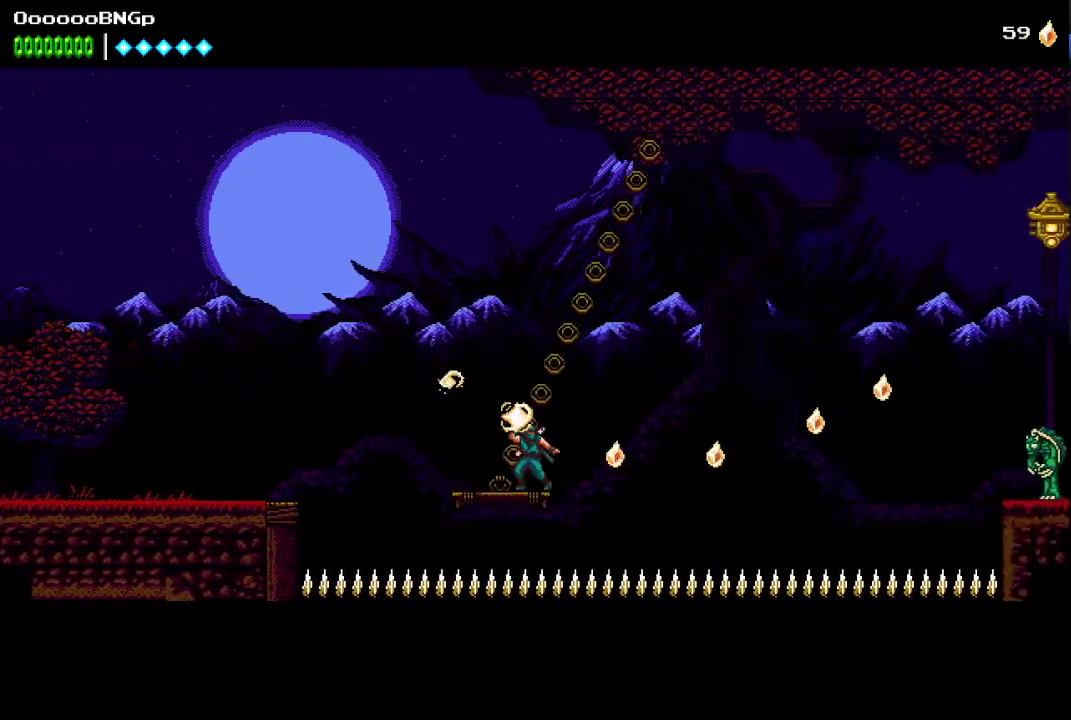
{"buttons": ["DPAD_RIGHT"], "events": [[500, "DPAD_RIGHT", "down"]]}
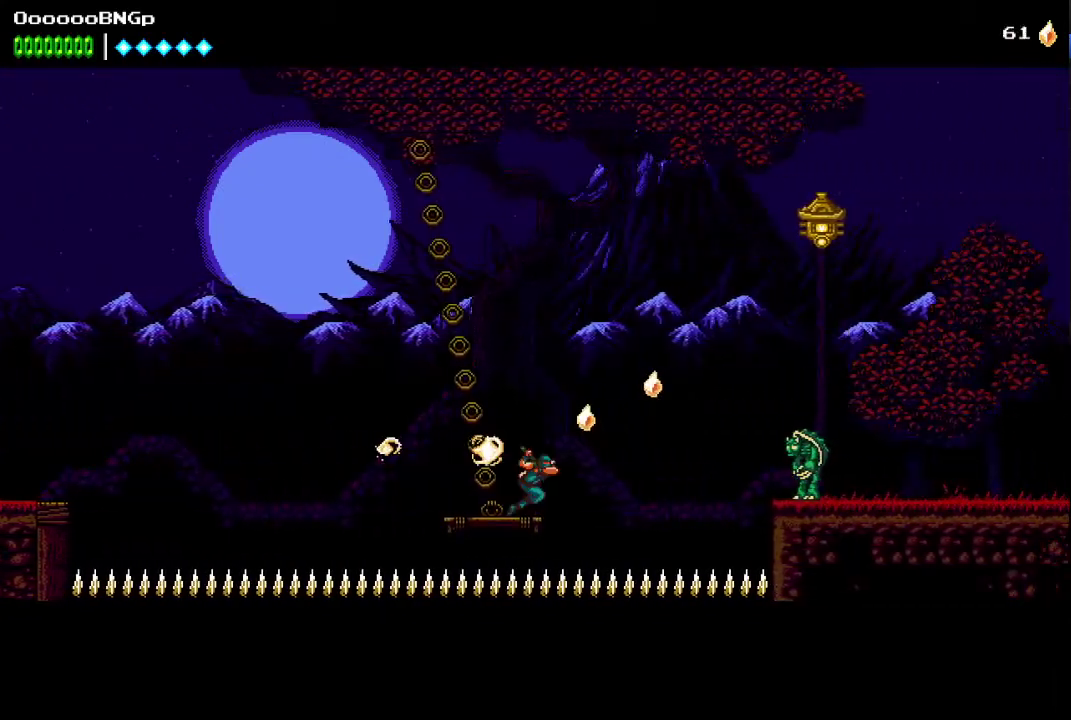
{"buttons": ["DPAD_RIGHT"], "events": [[134, "B", "down"], [400, "B", "up"]]}
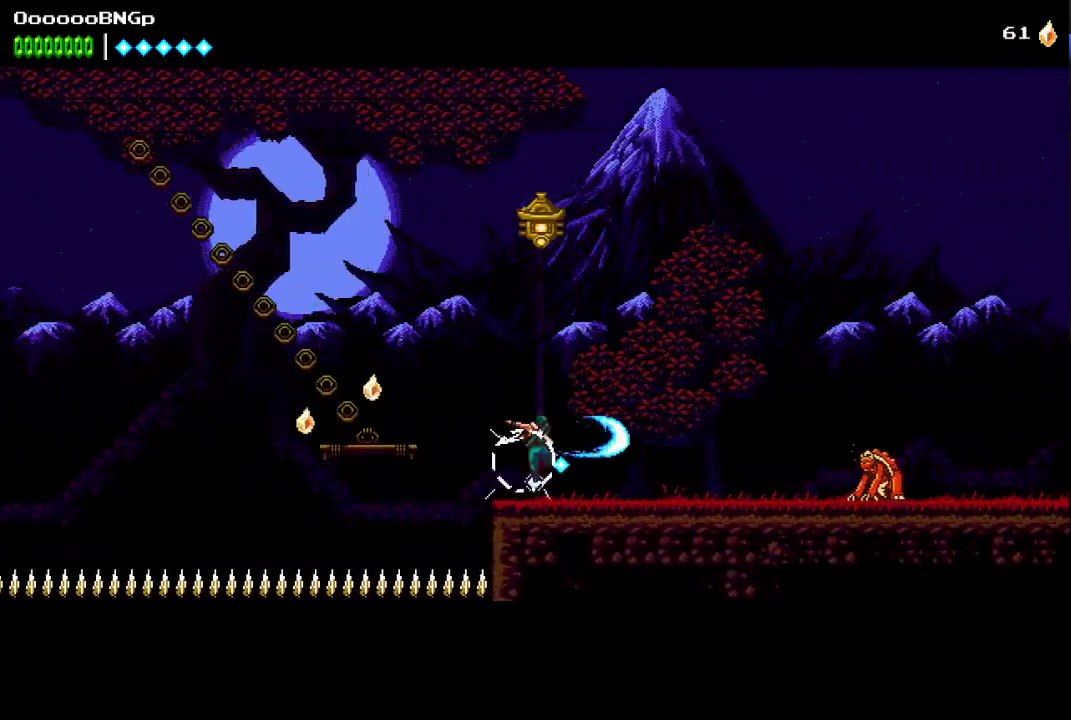
{"buttons": ["B", "DPAD_RIGHT"], "events": [[400, "B", "down"]]}
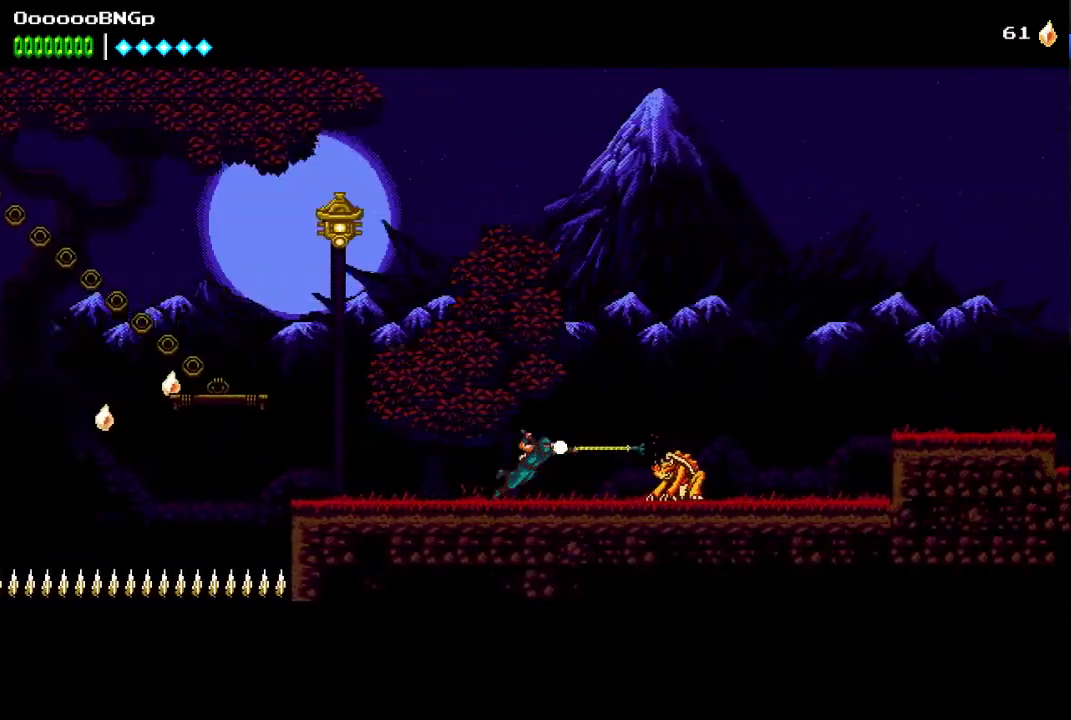
{"buttons": ["DPAD_RIGHT"], "events": [[300, "B", "up"]]}
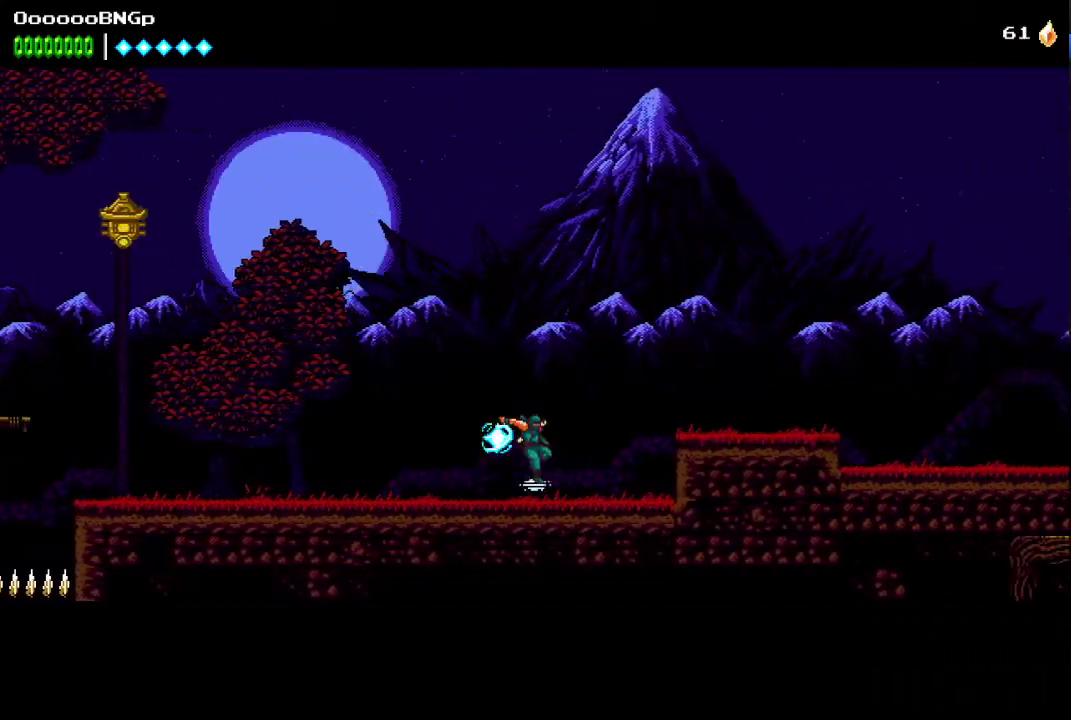
{"buttons": ["DPAD_RIGHT"], "events": [[234, "A", "down"], [334, "A", "up"]]}
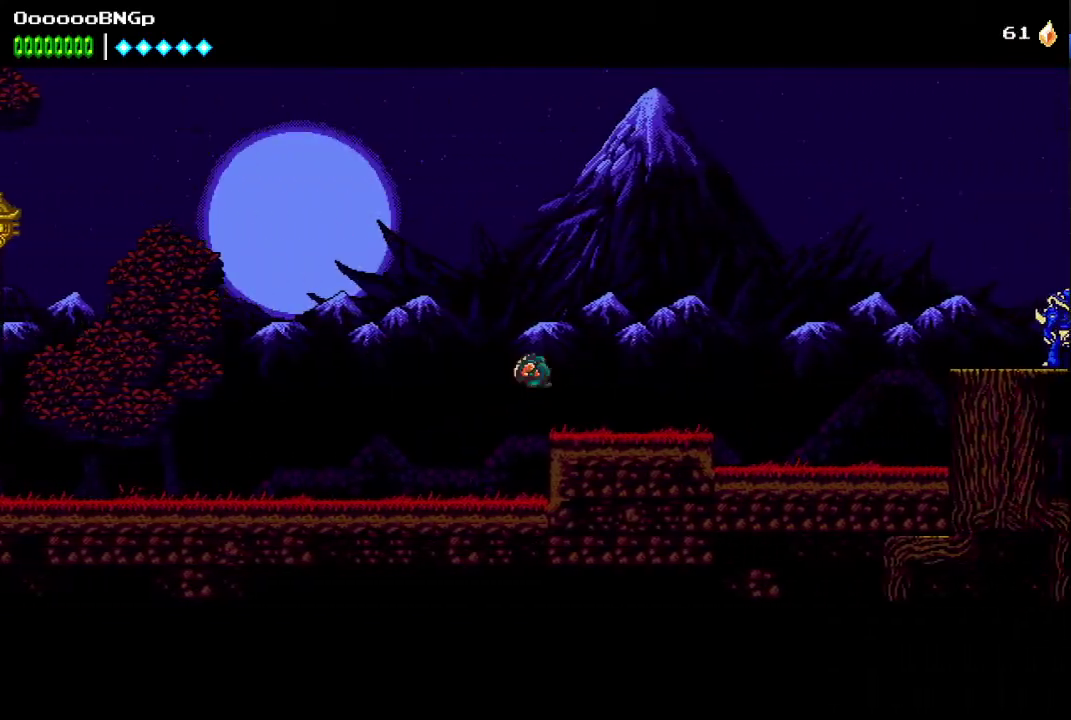
{"buttons": ["DPAD_RIGHT"], "events": []}
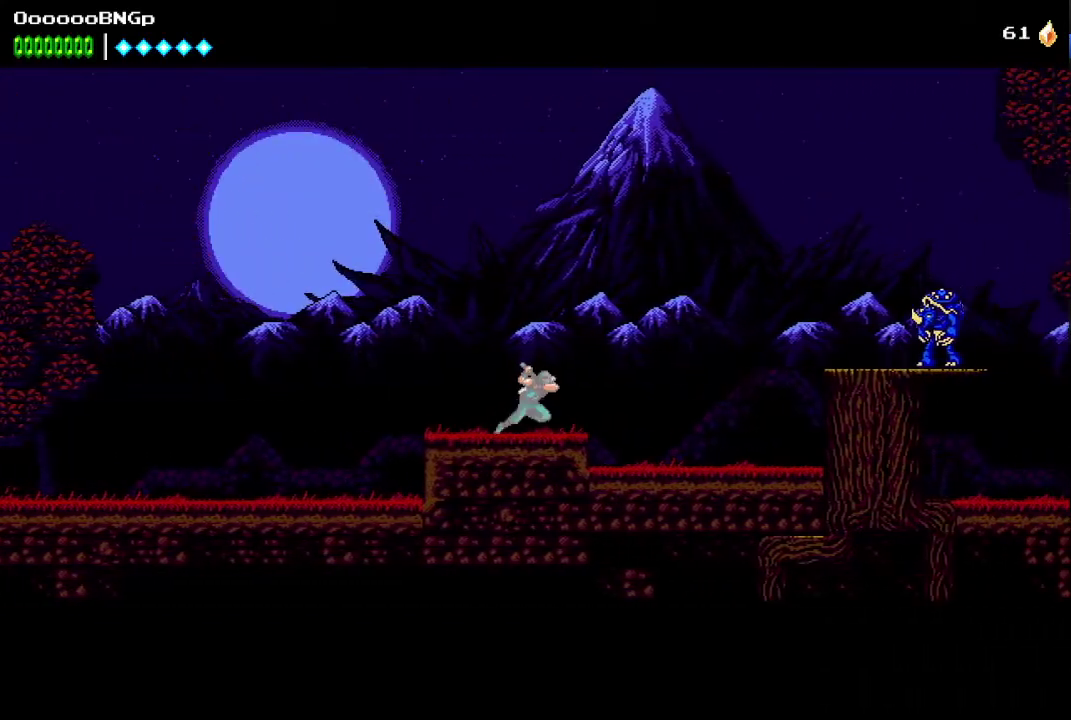
{"buttons": ["DPAD_RIGHT"], "events": []}
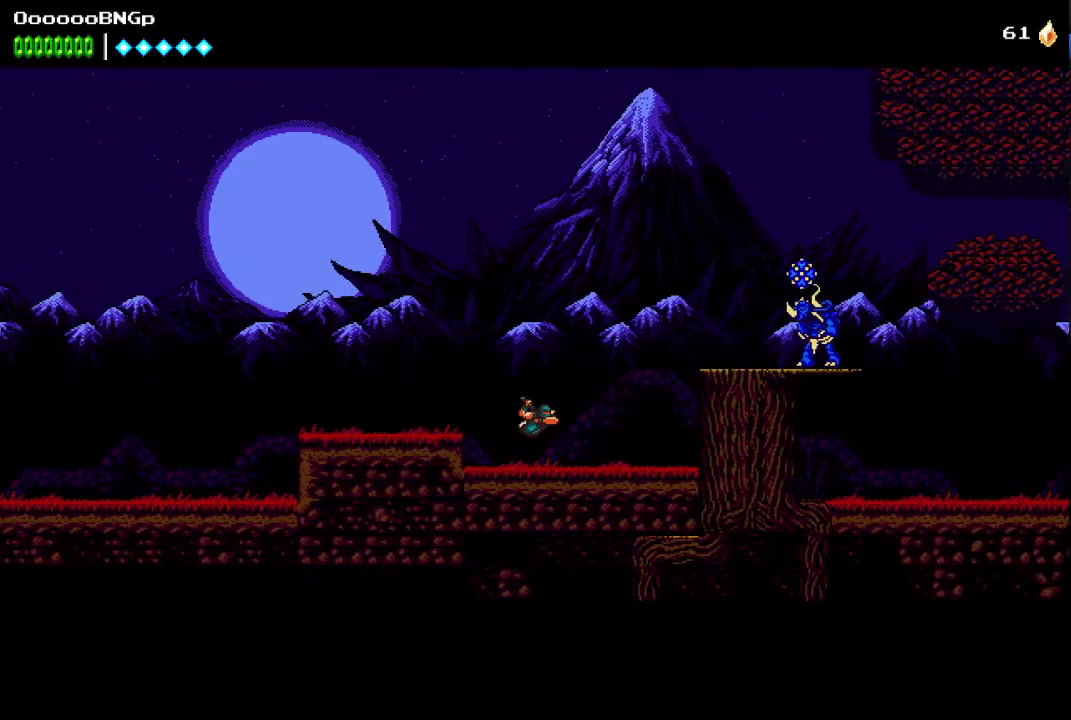
{"buttons": ["DPAD_RIGHT"], "events": [[100, "A", "down"], [234, "A", "up"], [234, "B", "down"], [467, "B", "up"]]}
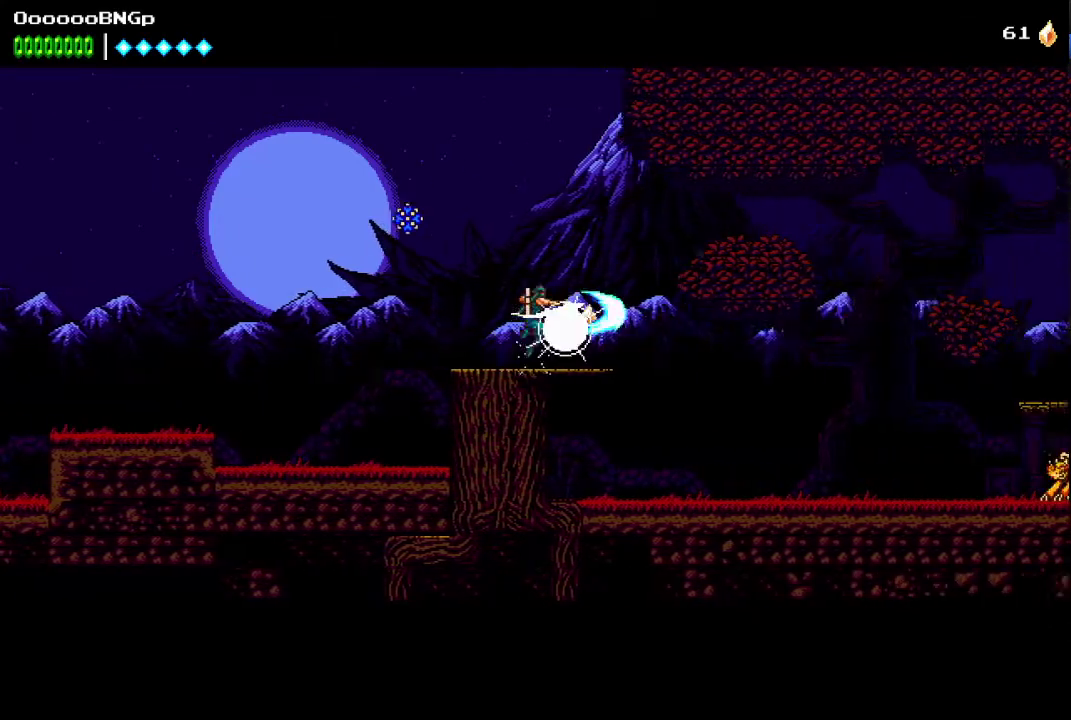
{"buttons": ["DPAD_RIGHT"], "events": []}
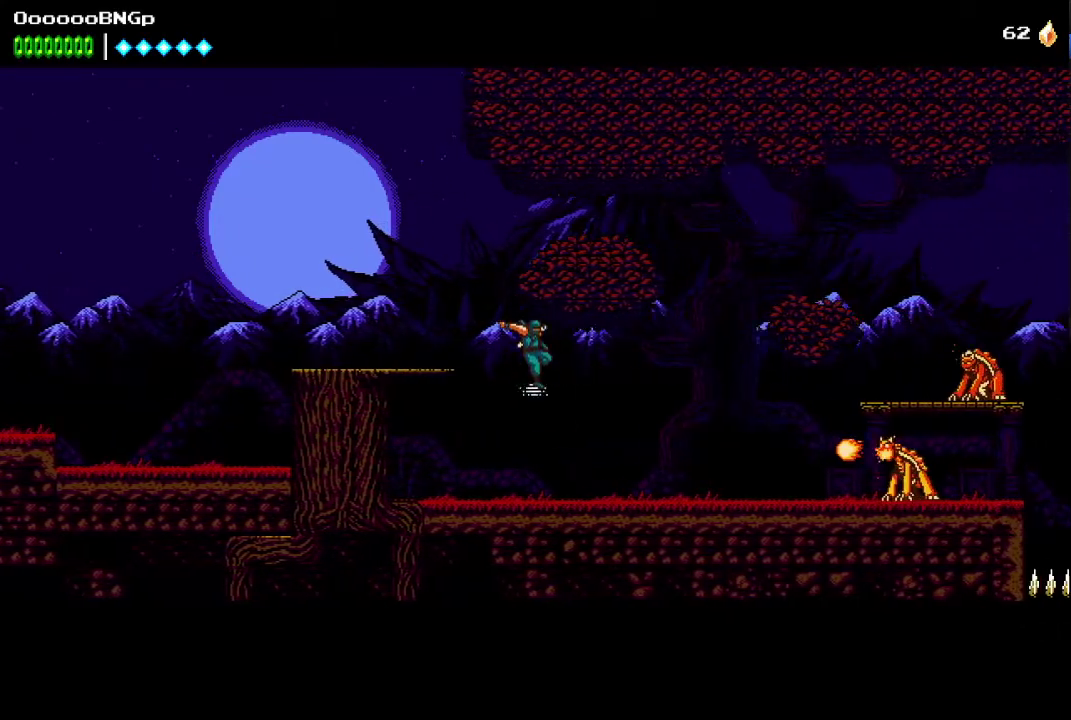
{"buttons": ["X", "DPAD_RIGHT"], "events": [[400, "X", "down"]]}
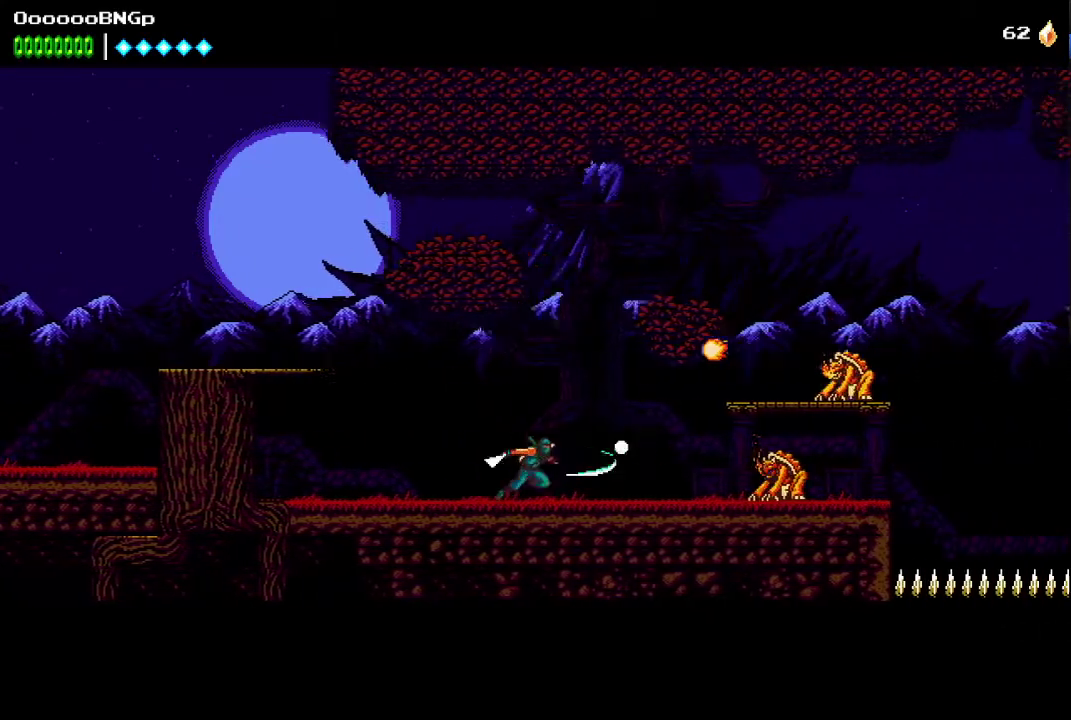
{"buttons": ["DPAD_RIGHT"], "events": [[34, "X", "up"], [134, "B", "down"], [367, "B", "up"]]}
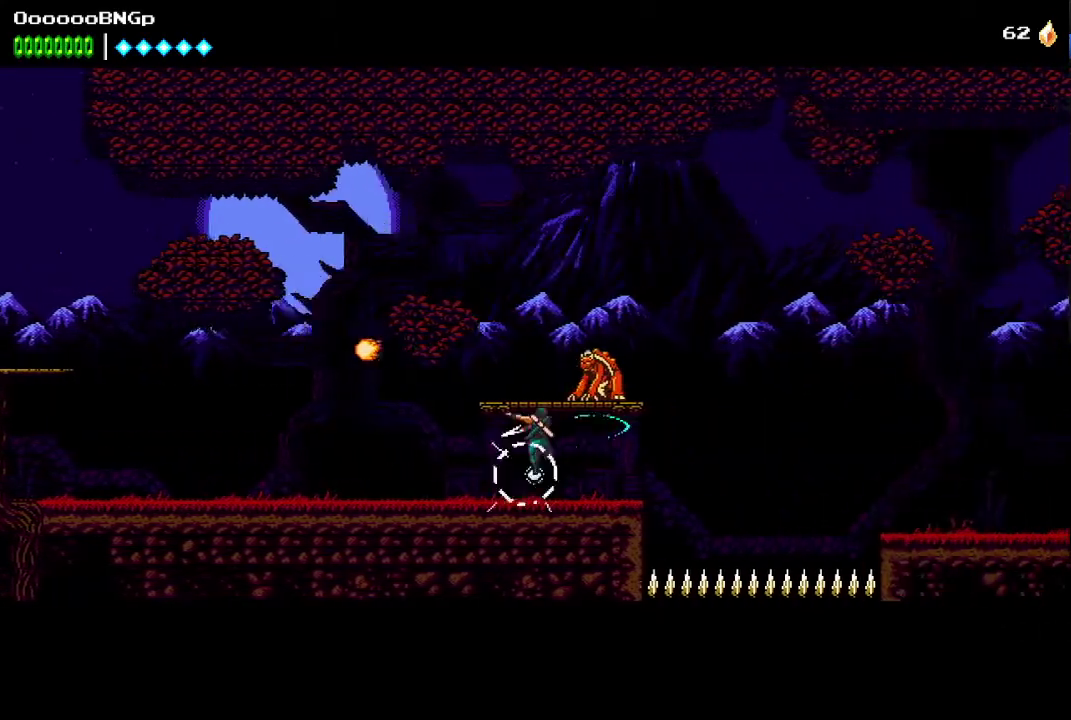
{"buttons": ["A", "DPAD_RIGHT"], "events": [[400, "A", "down"]]}
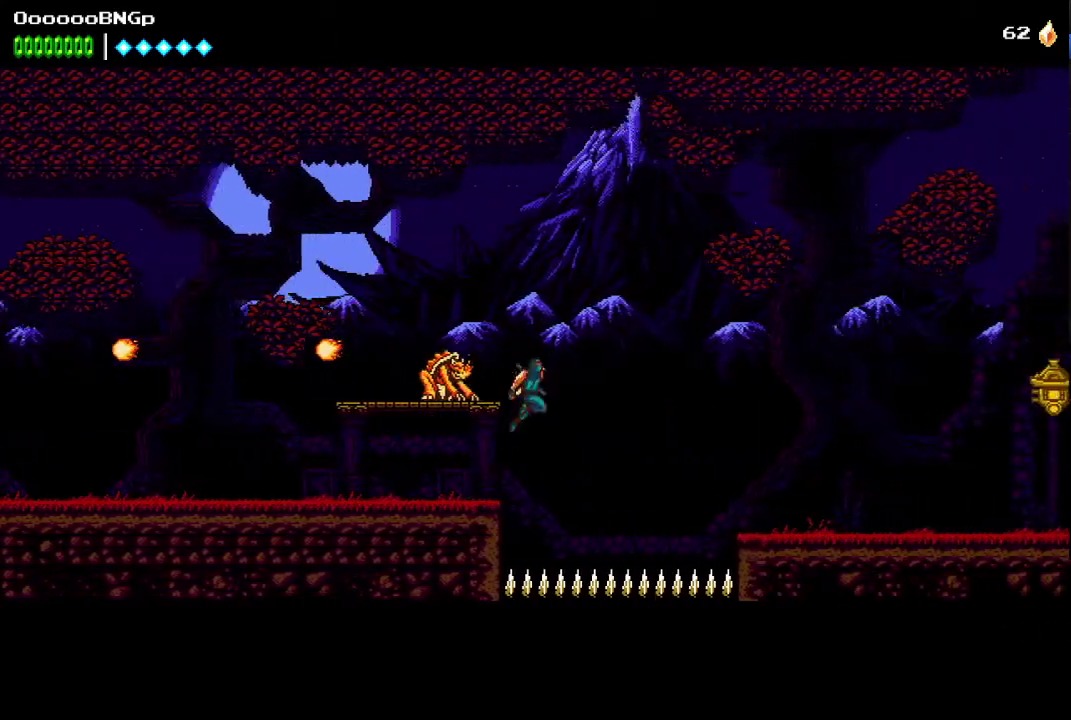
{"buttons": ["DPAD_RIGHT"], "events": [[267, "A", "up"]]}